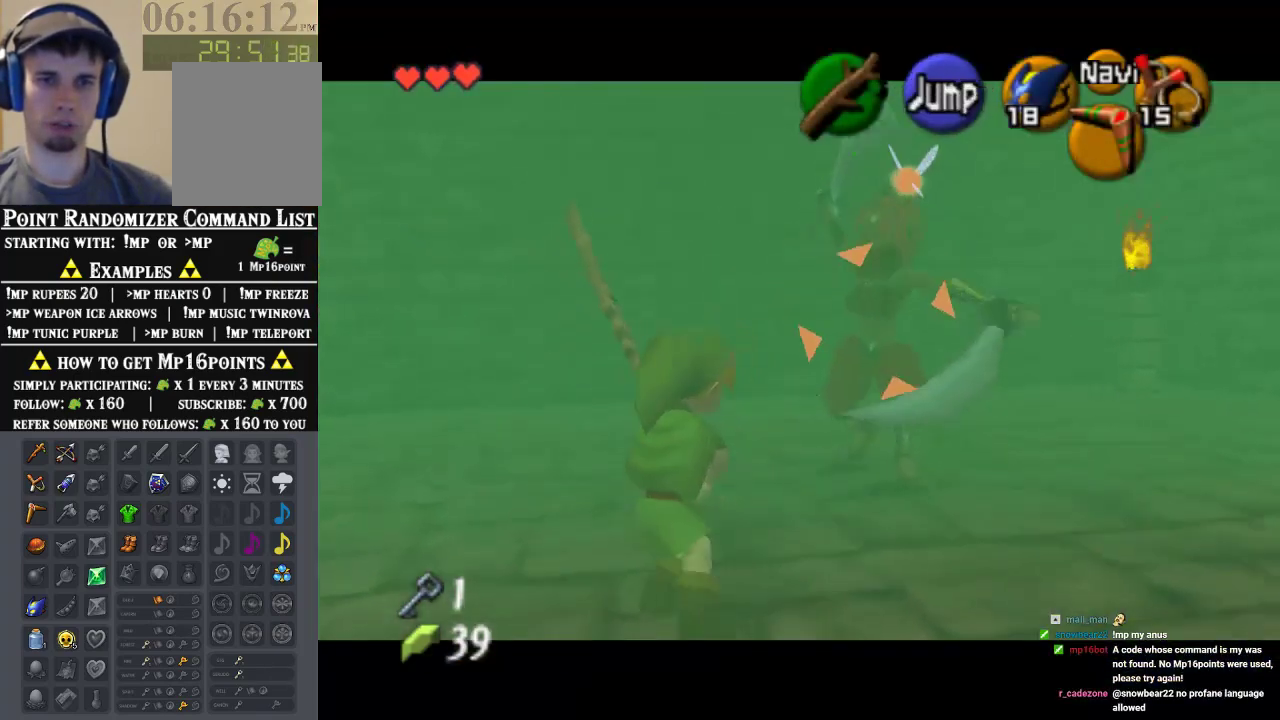
Gameplay with a controller (Nintendo layout); each line is a JSON object with the inputs held at the frame after it. "events" lists button and stick changes between this image and that frame as [ms after this image, input, new state], when the widget could be followed in between. Not read: A L1 L3 R1 R3.
{"buttons": ["Z"], "left_stick": "left", "events": [[267, "left_stick", "left"]]}
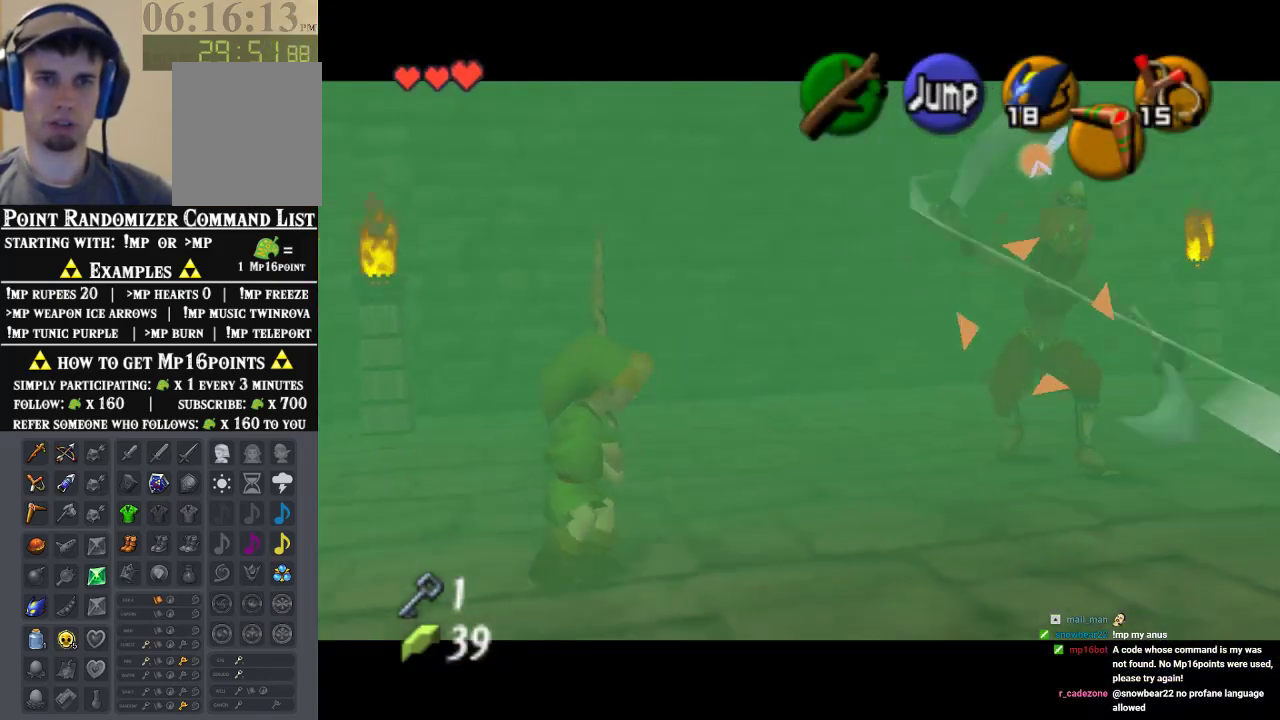
{"buttons": ["Z"], "left_stick": "center", "events": [[367, "left_stick", "center"]]}
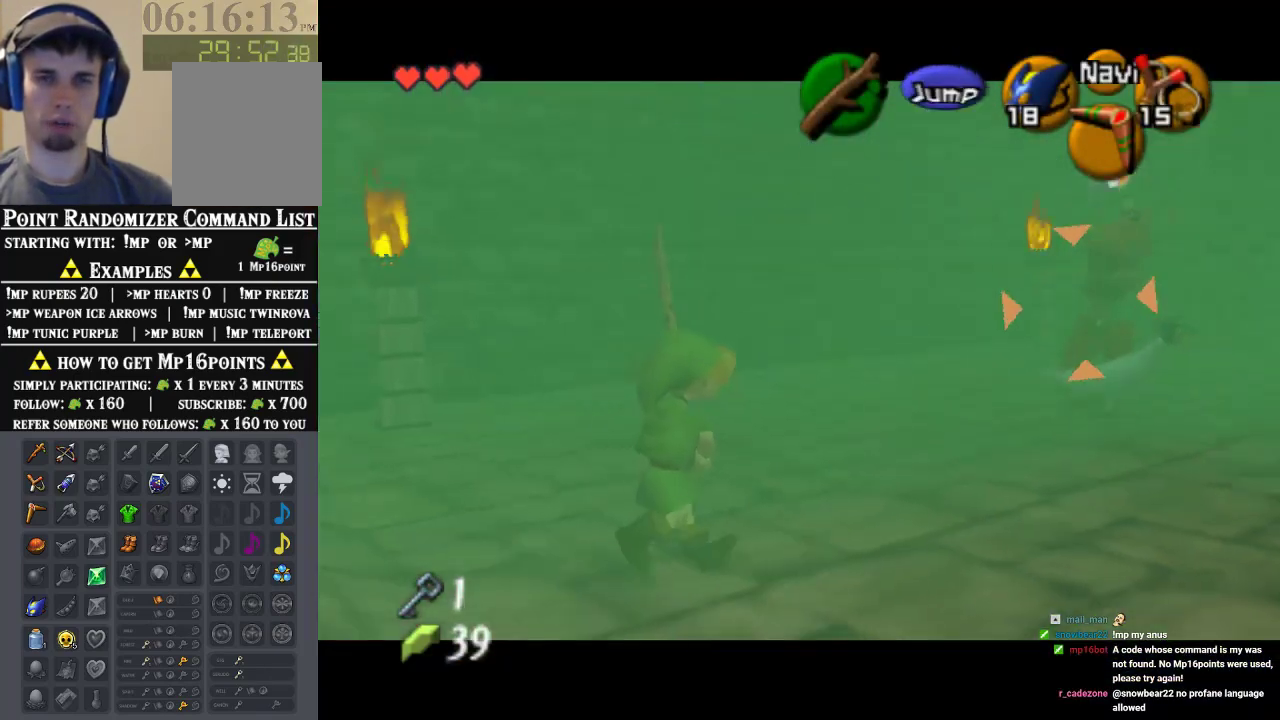
{"buttons": ["Z"], "left_stick": "center", "events": []}
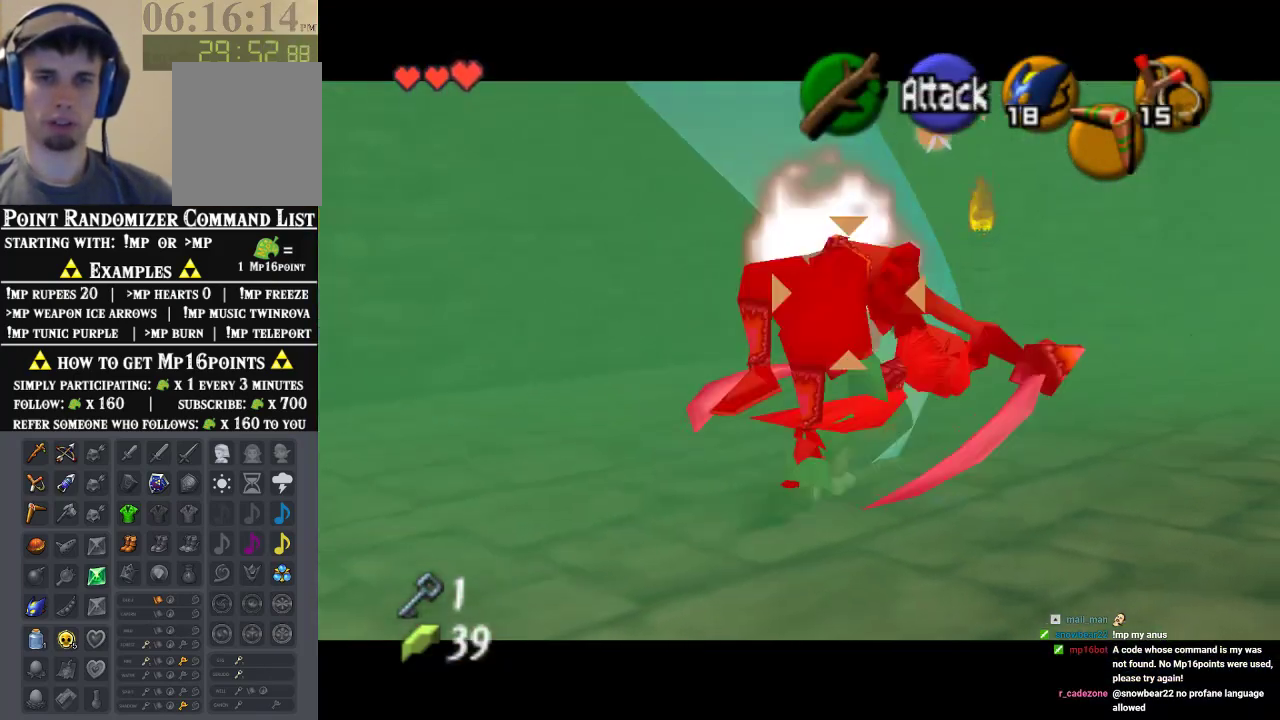
{"buttons": ["Z"], "left_stick": "down-right", "events": [[267, "left_stick", "right"], [400, "left_stick", "down-right"]]}
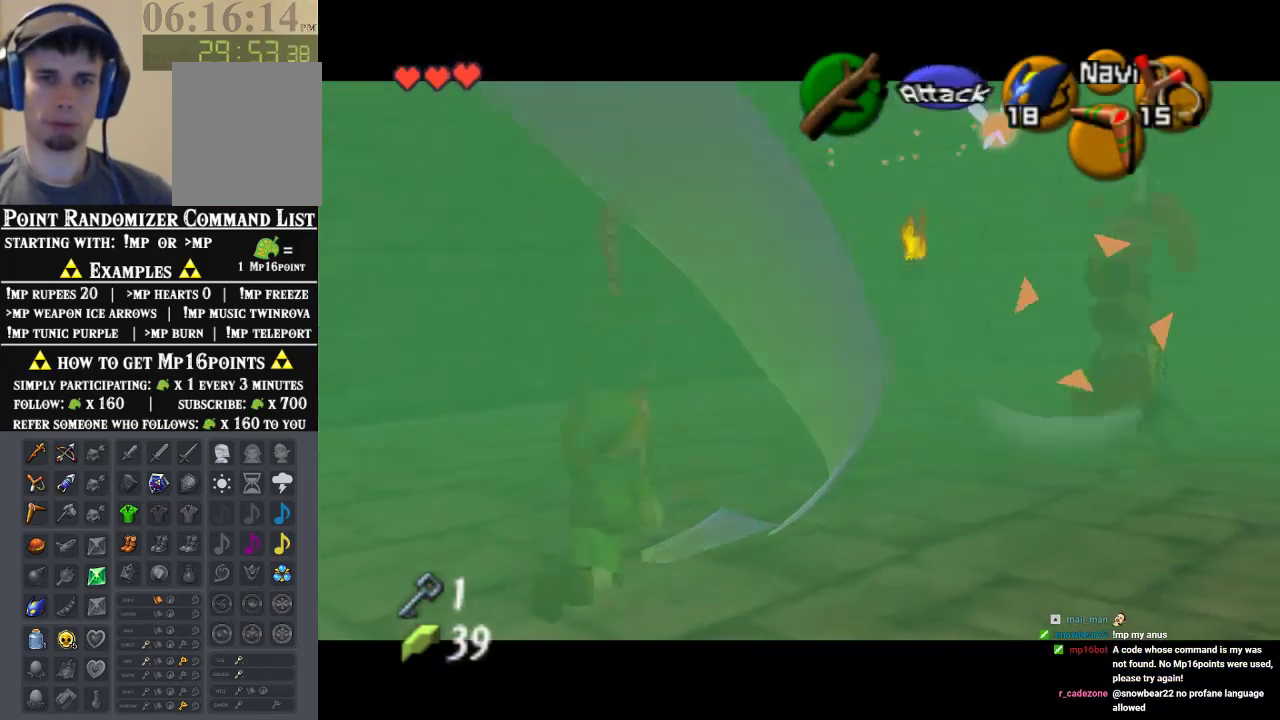
{"buttons": ["Z"], "left_stick": "down-left", "events": [[67, "left_stick", "down-left"]]}
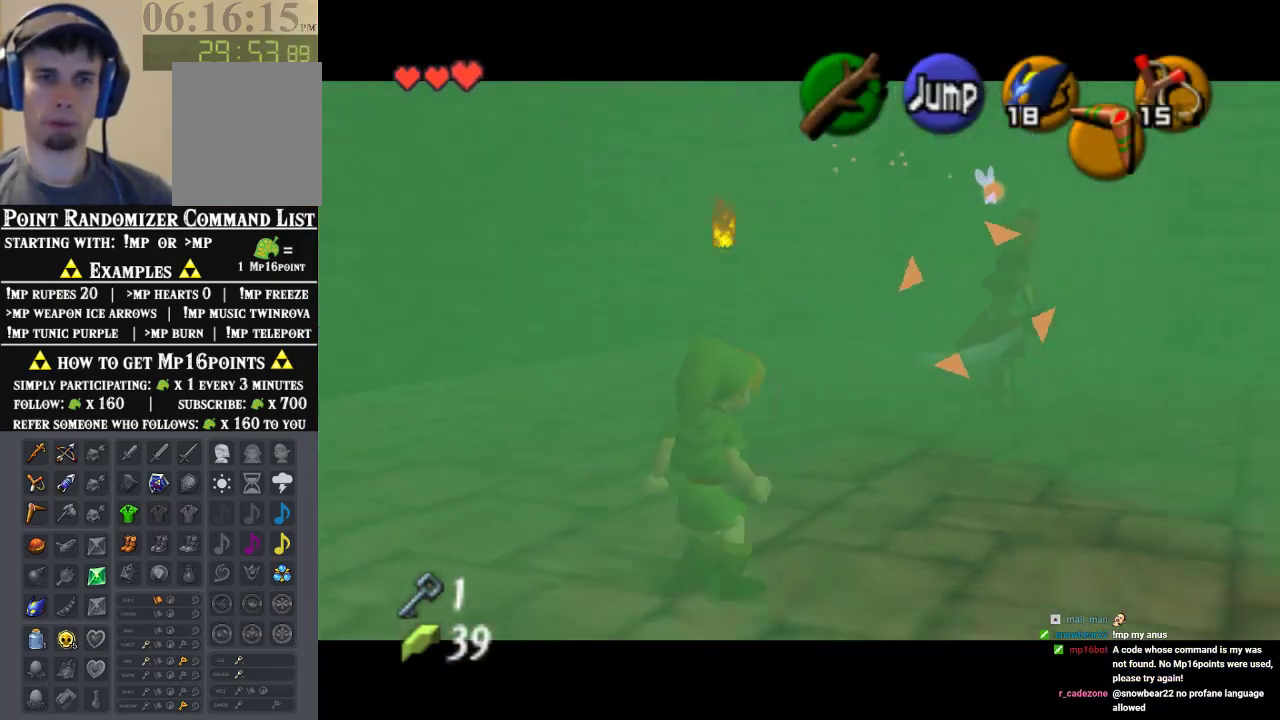
{"buttons": ["Z"], "left_stick": "left", "events": [[367, "left_stick", "left"]]}
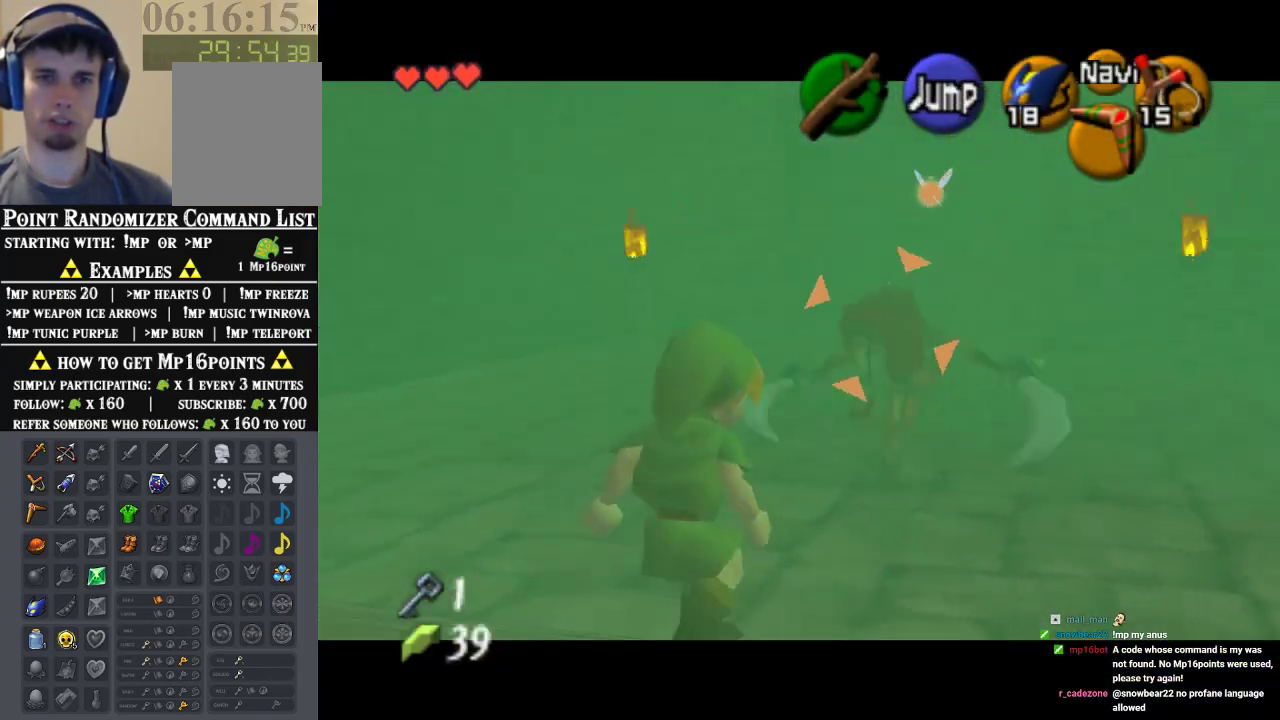
{"buttons": ["Z"], "left_stick": "up-left", "events": [[133, "left_stick", "down-left"], [200, "B", "down"], [333, "B", "up"], [333, "left_stick", "up-left"]]}
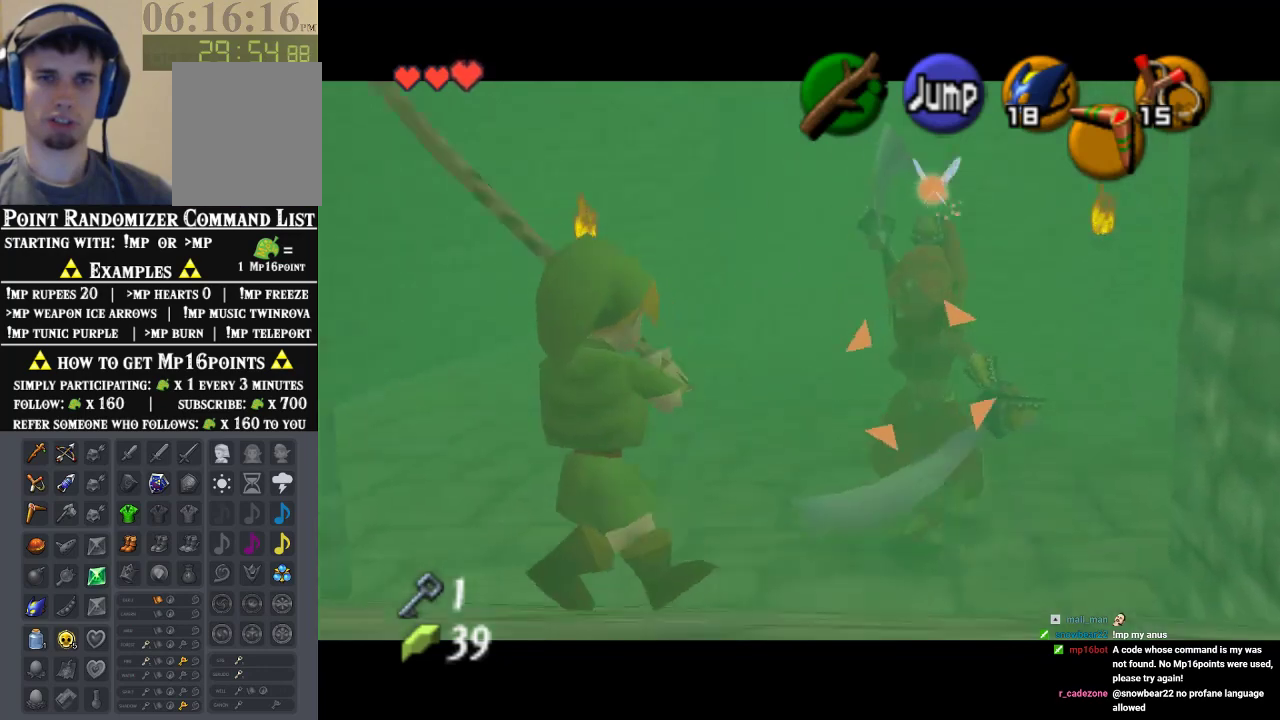
{"buttons": ["Z"], "left_stick": "up", "events": [[267, "left_stick", "left"], [400, "left_stick", "up"]]}
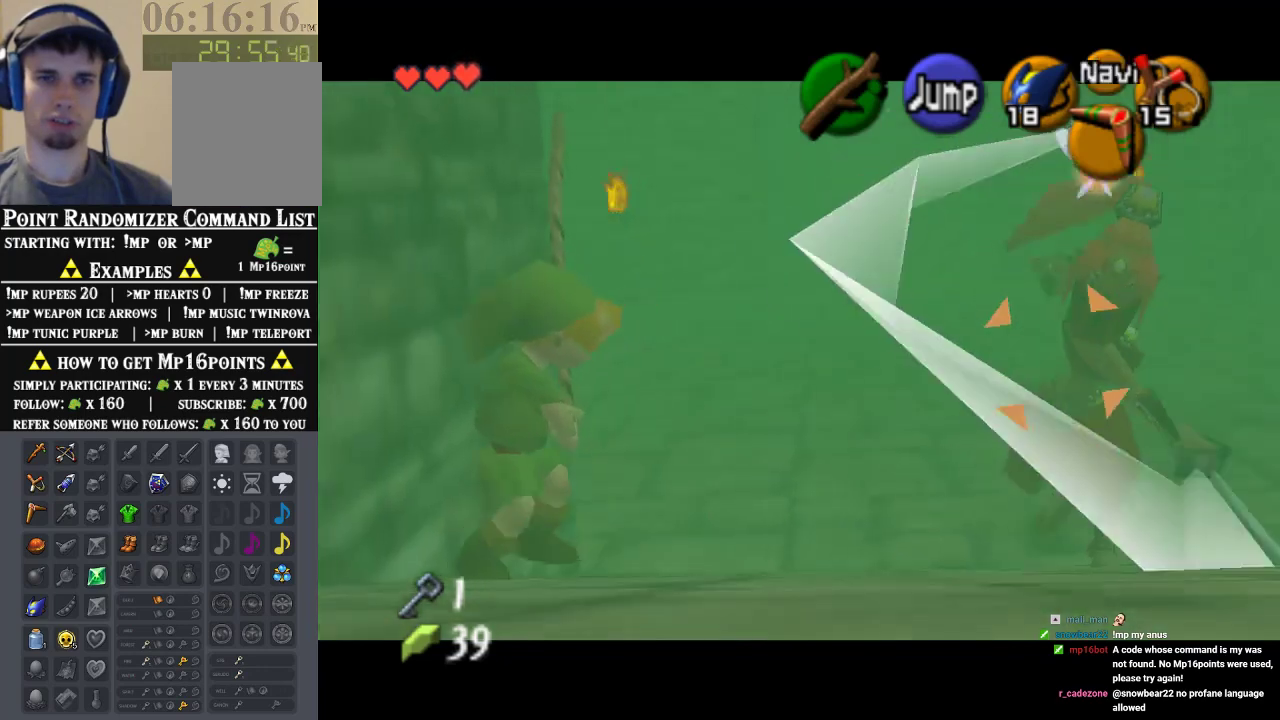
{"buttons": ["Z"], "left_stick": "center", "events": [[367, "left_stick", "center"]]}
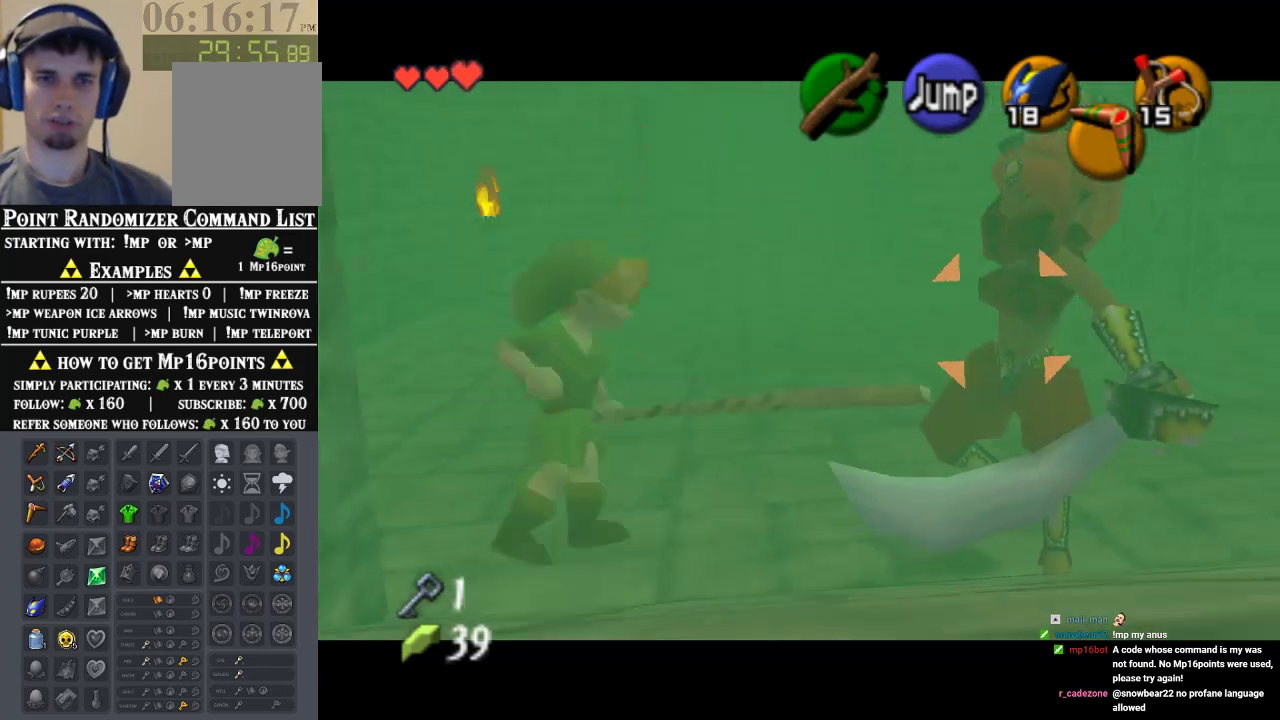
{"buttons": ["Z"], "left_stick": "up-left", "events": [[500, "left_stick", "up-left"]]}
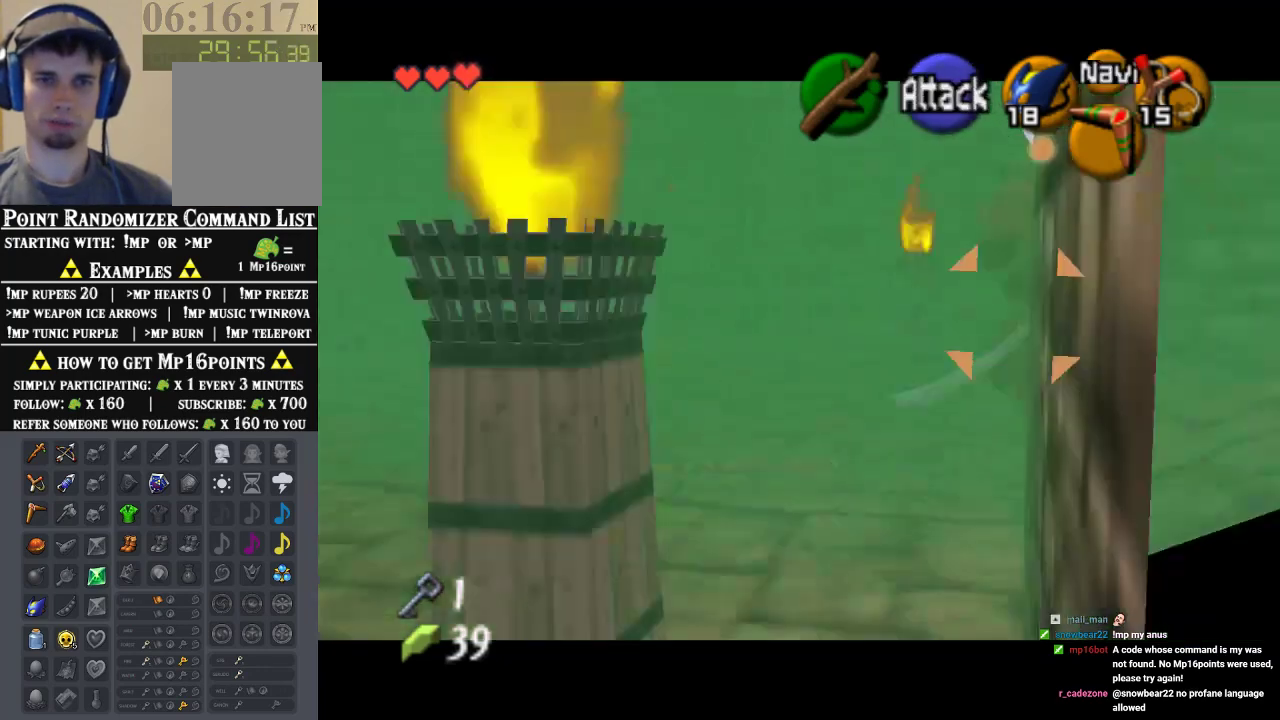
{"buttons": ["Z"], "left_stick": "down-left", "events": [[233, "left_stick", "left"], [367, "left_stick", "down-left"]]}
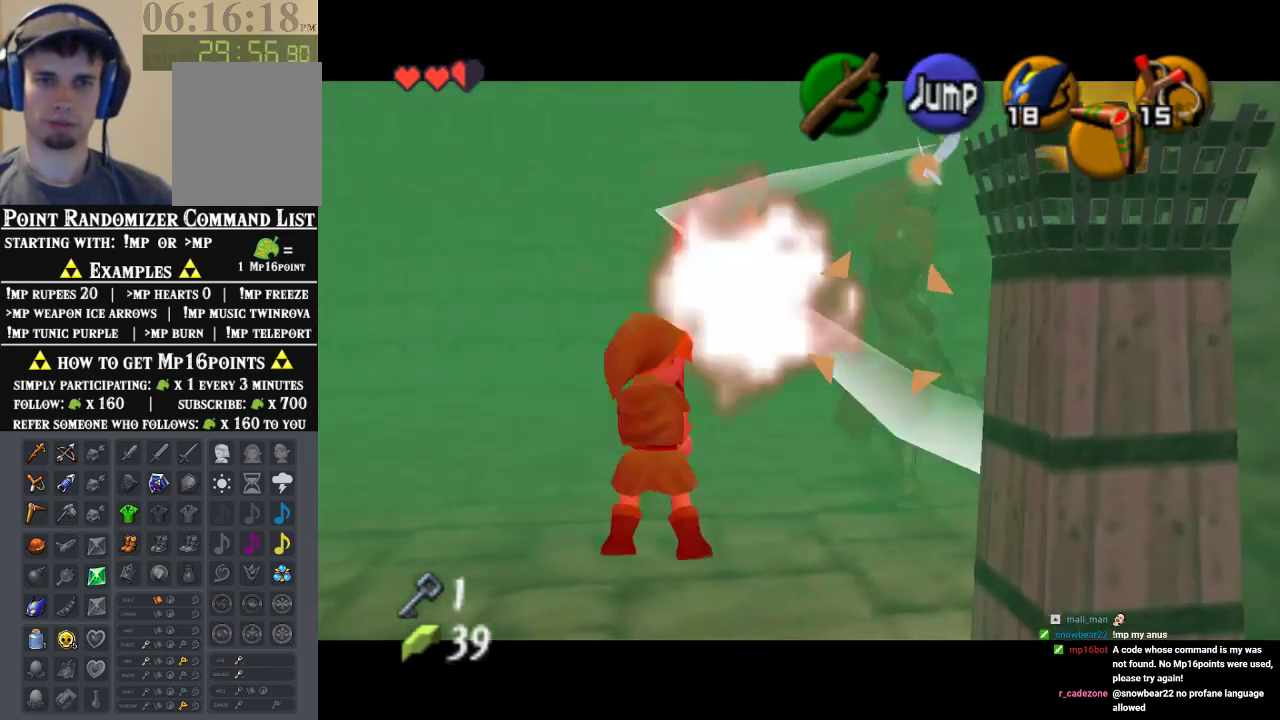
{"buttons": ["Z"], "left_stick": "down-left", "events": []}
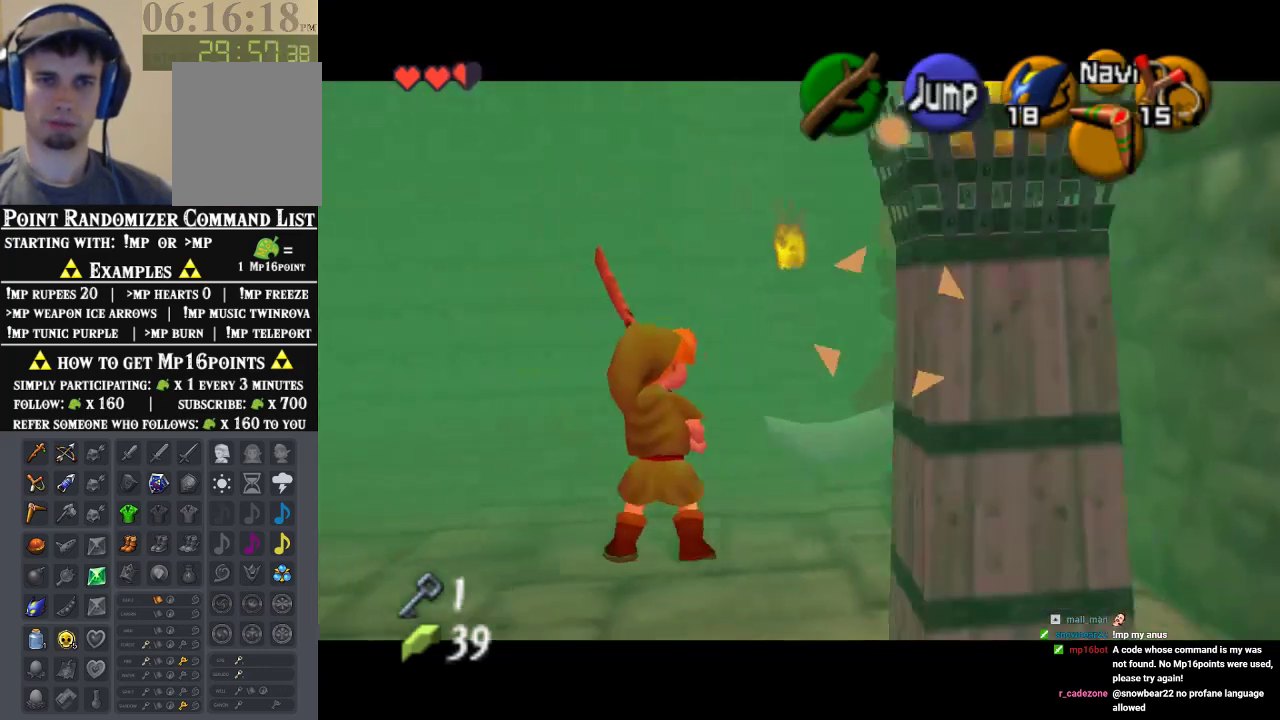
{"buttons": ["Z"], "left_stick": "left", "events": [[400, "left_stick", "left"]]}
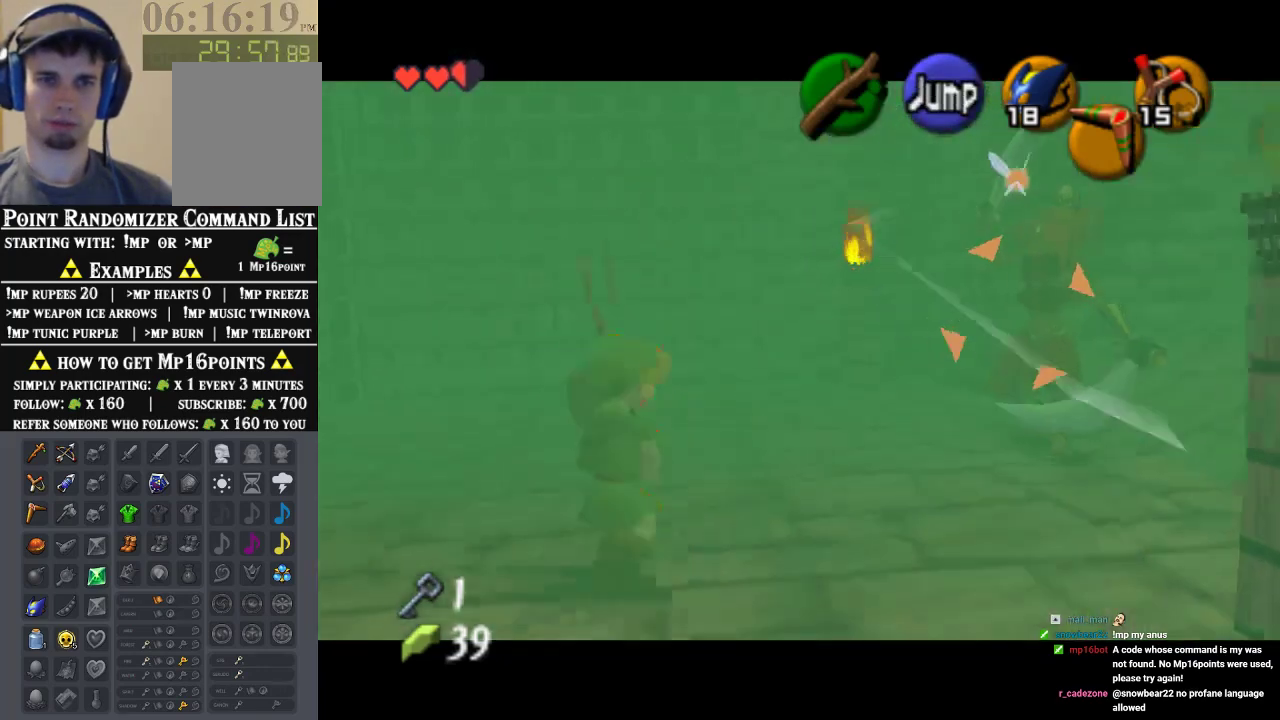
{"buttons": ["Z"], "left_stick": "center"}
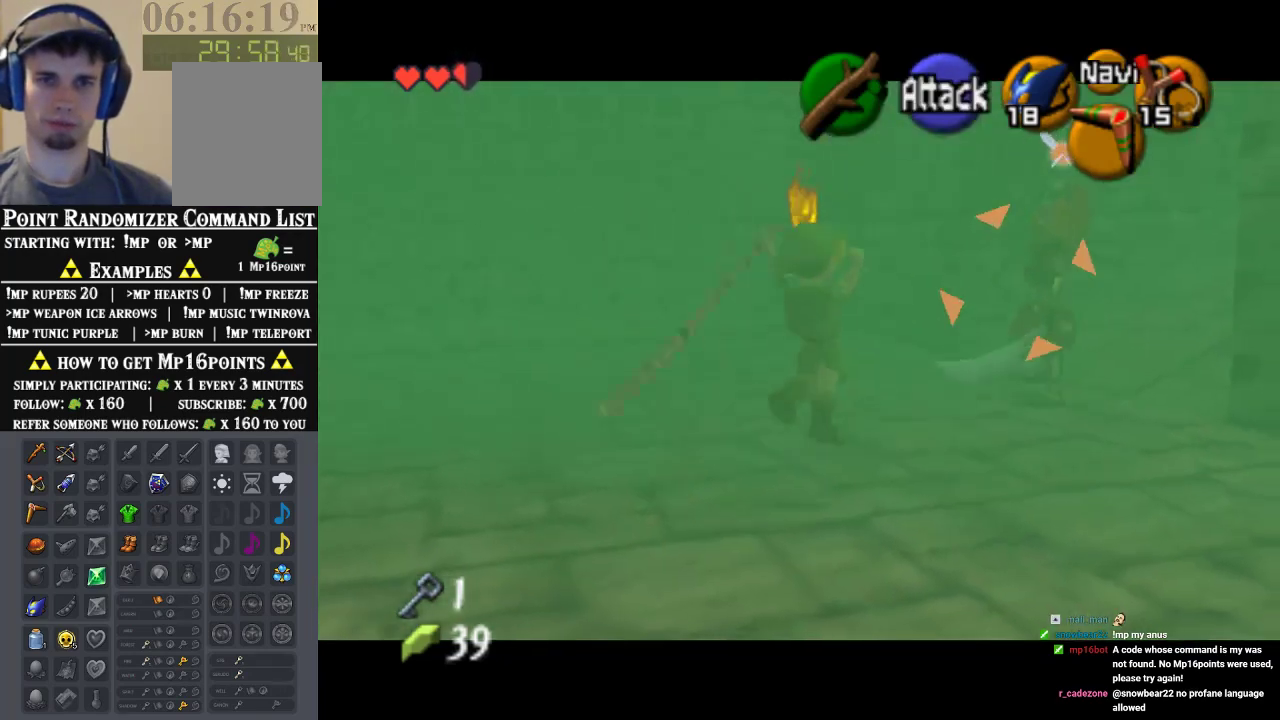
{"buttons": ["Z"], "left_stick": "center", "events": []}
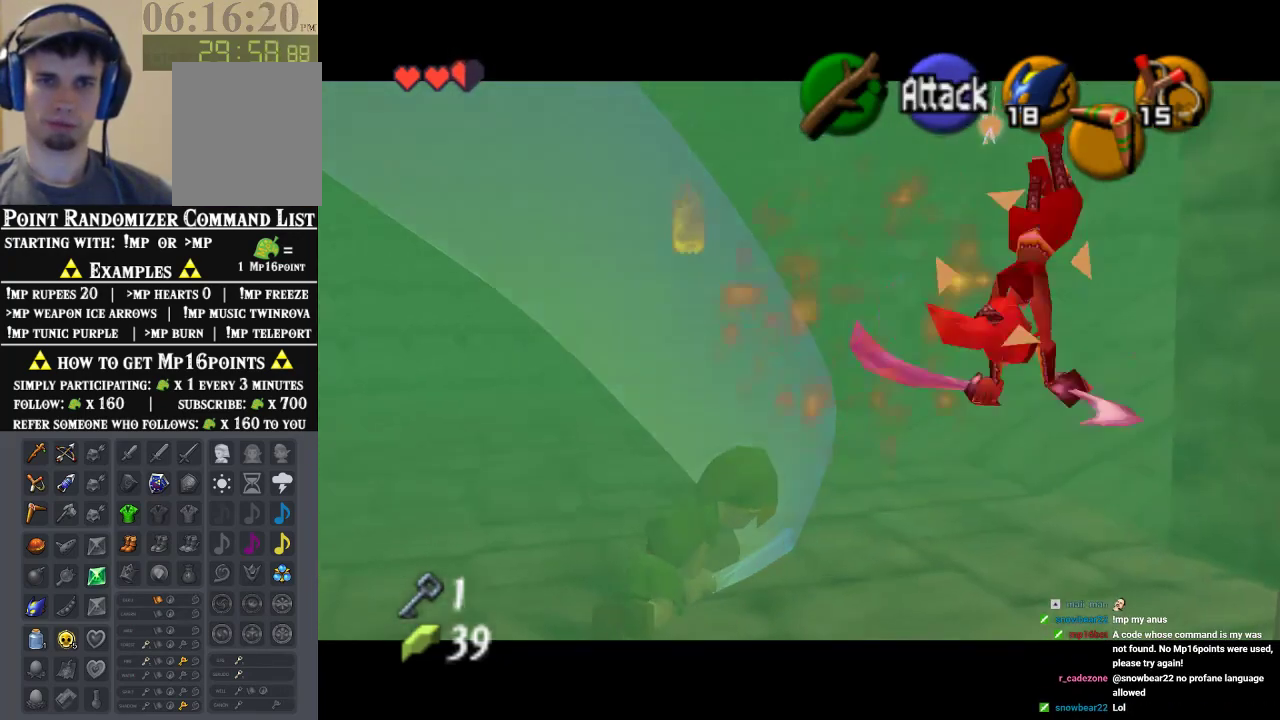
{"buttons": ["Z"], "left_stick": "down-left", "events": [[67, "left_stick", "down-left"], [200, "left_stick", "left"], [400, "left_stick", "down-left"]]}
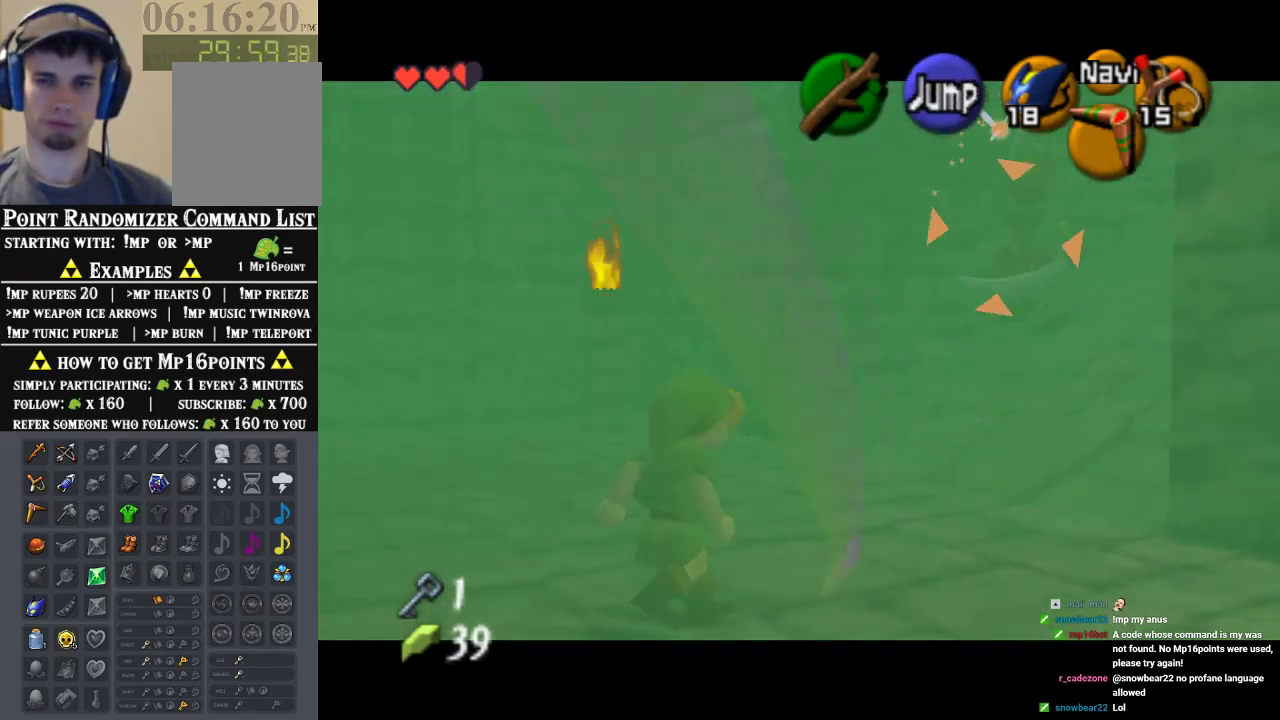
{"buttons": ["Z"], "left_stick": "left", "events": [[433, "left_stick", "left"]]}
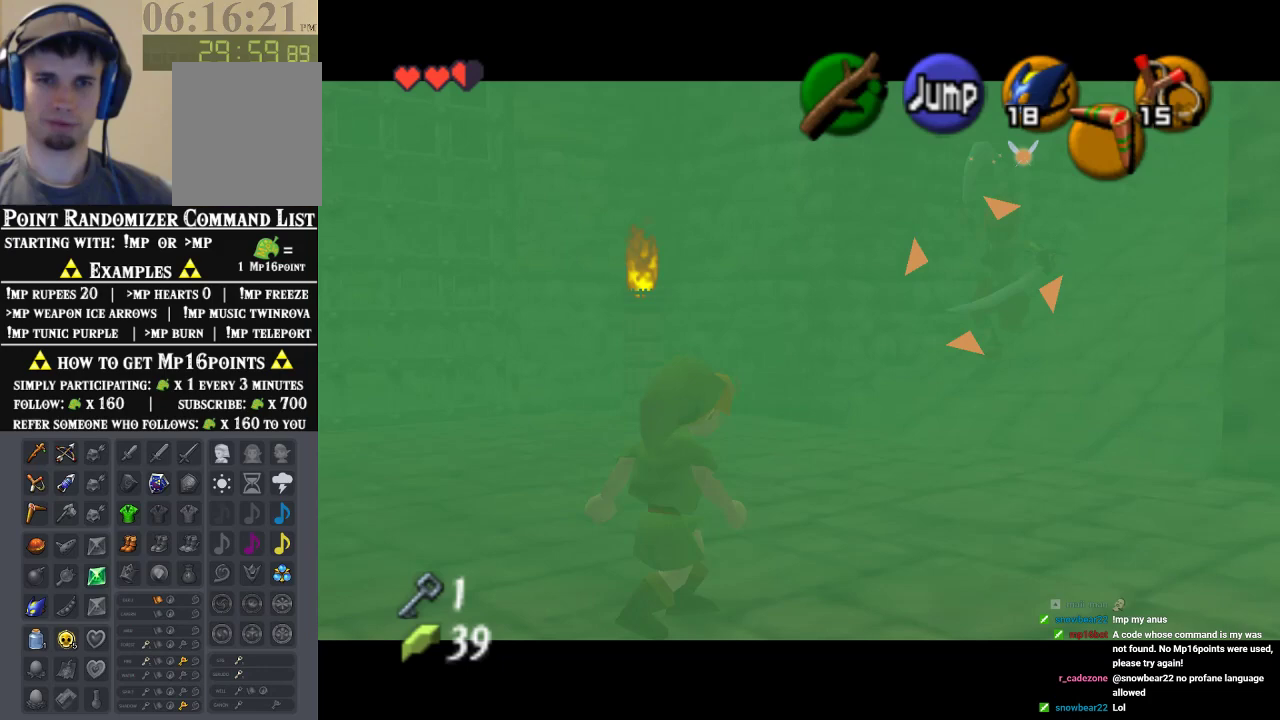
{"buttons": ["Z"], "left_stick": "center", "events": [[133, "B", "down"], [333, "B", "up"], [400, "left_stick", "center"]]}
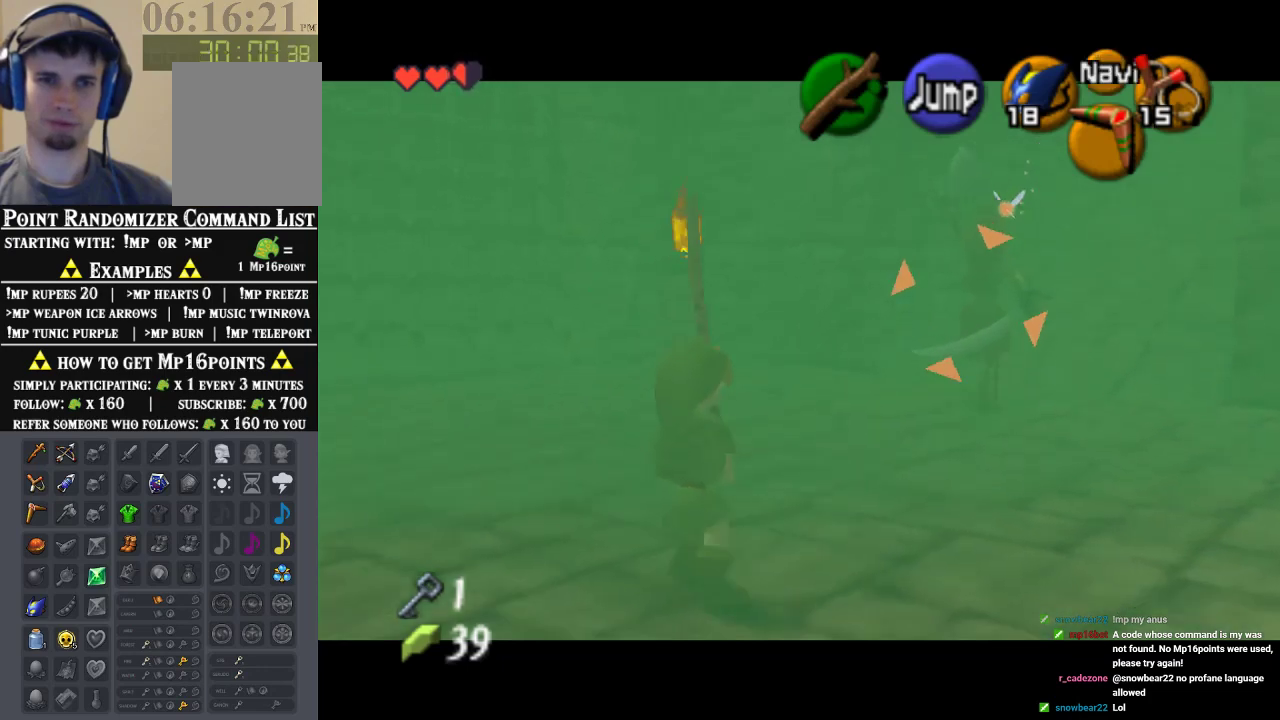
{"buttons": ["Z"], "left_stick": "center", "events": []}
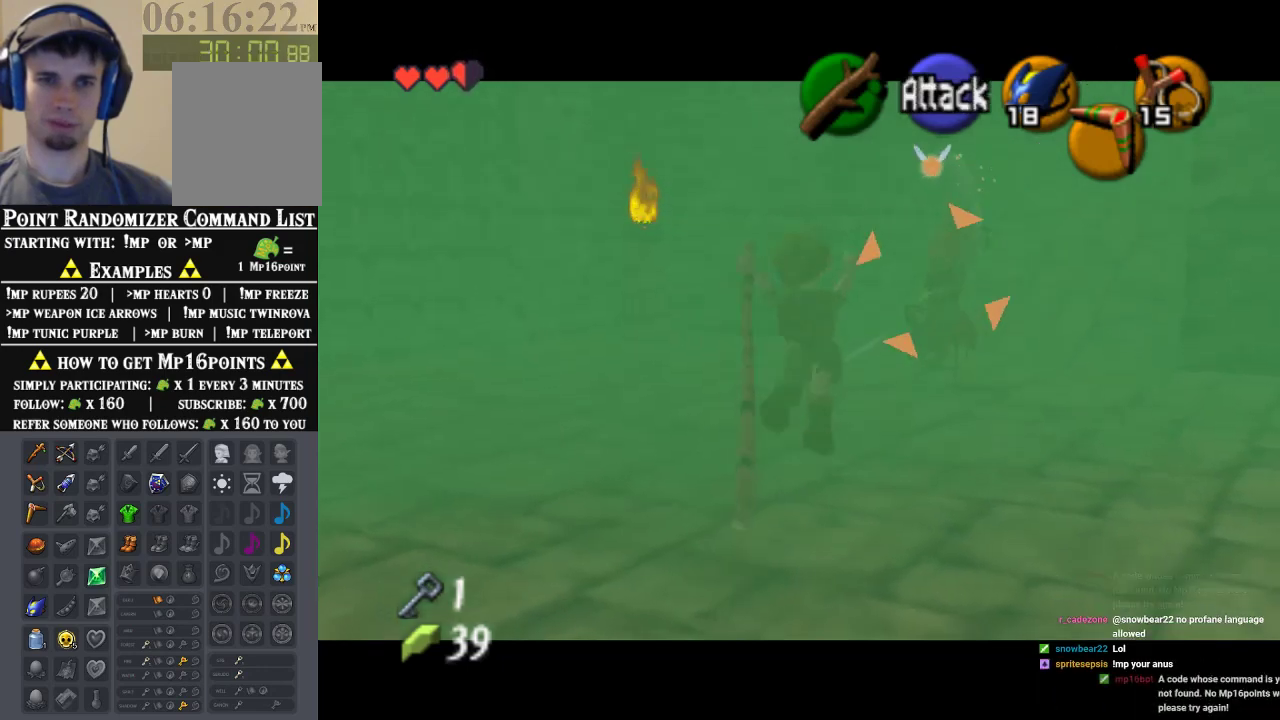
{"buttons": ["Z"], "left_stick": "center", "events": []}
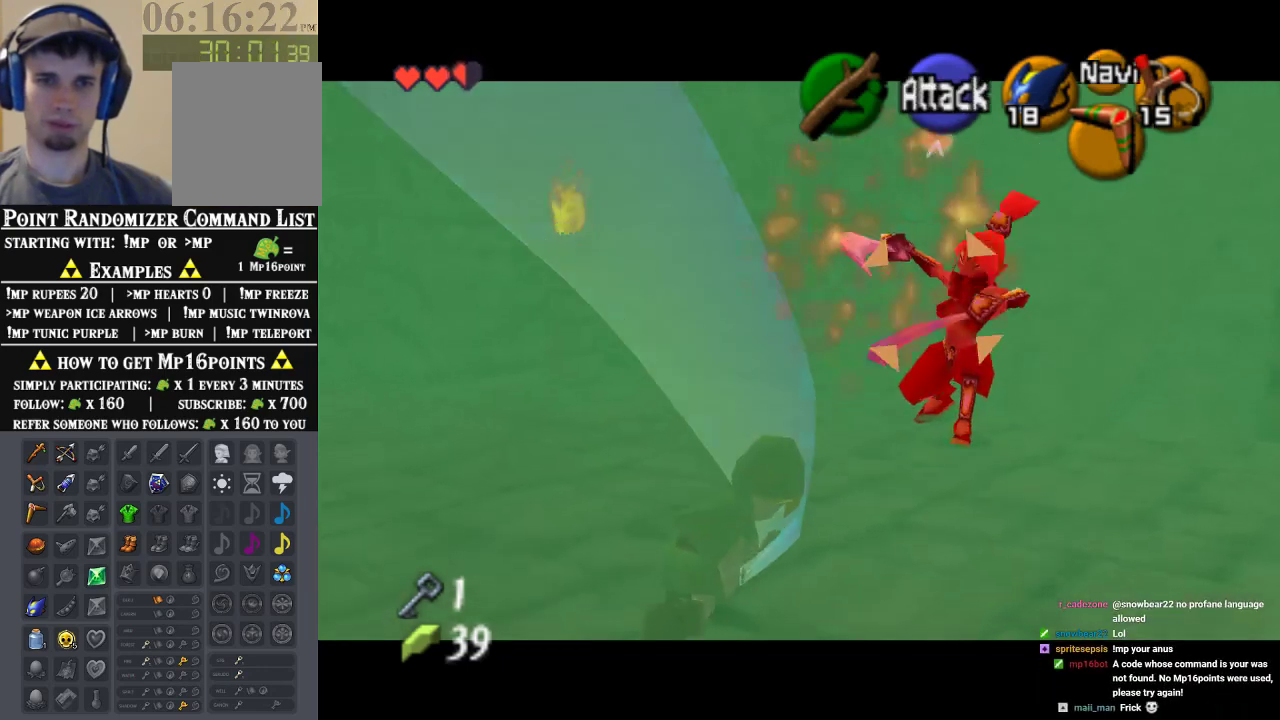
{"buttons": ["Z"], "left_stick": "down", "events": [[233, "left_stick", "up-right"], [367, "left_stick", "center"], [500, "left_stick", "down"]]}
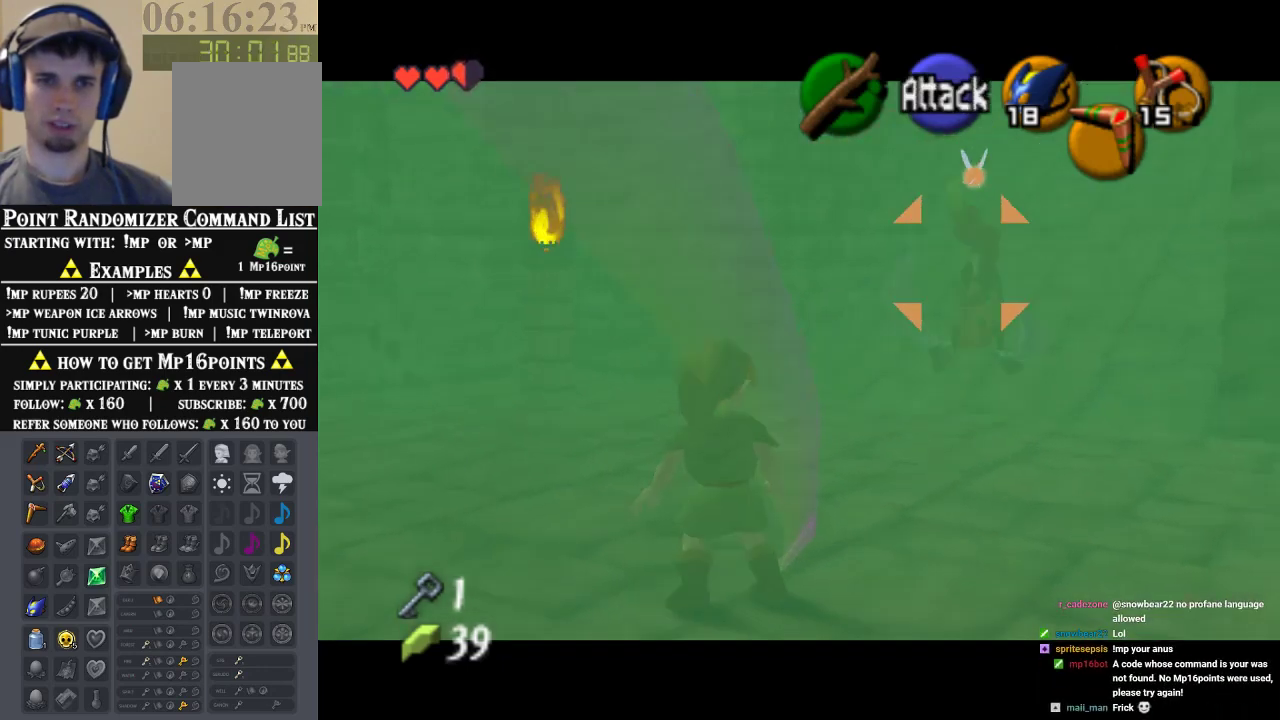
{"buttons": ["Z"], "left_stick": "down-left", "events": [[33, "left_stick", "down-left"]]}
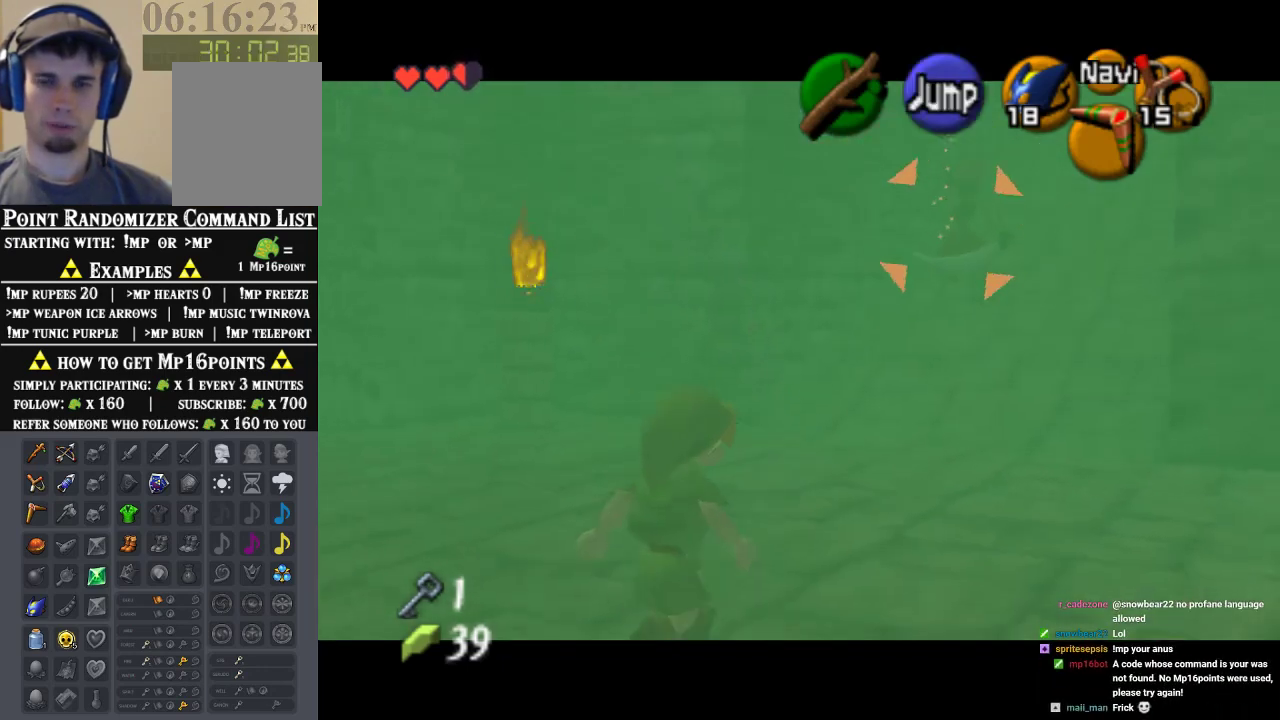
{"buttons": ["Z"], "left_stick": "center", "events": [[200, "B", "down"], [233, "left_stick", "center"], [367, "B", "up"]]}
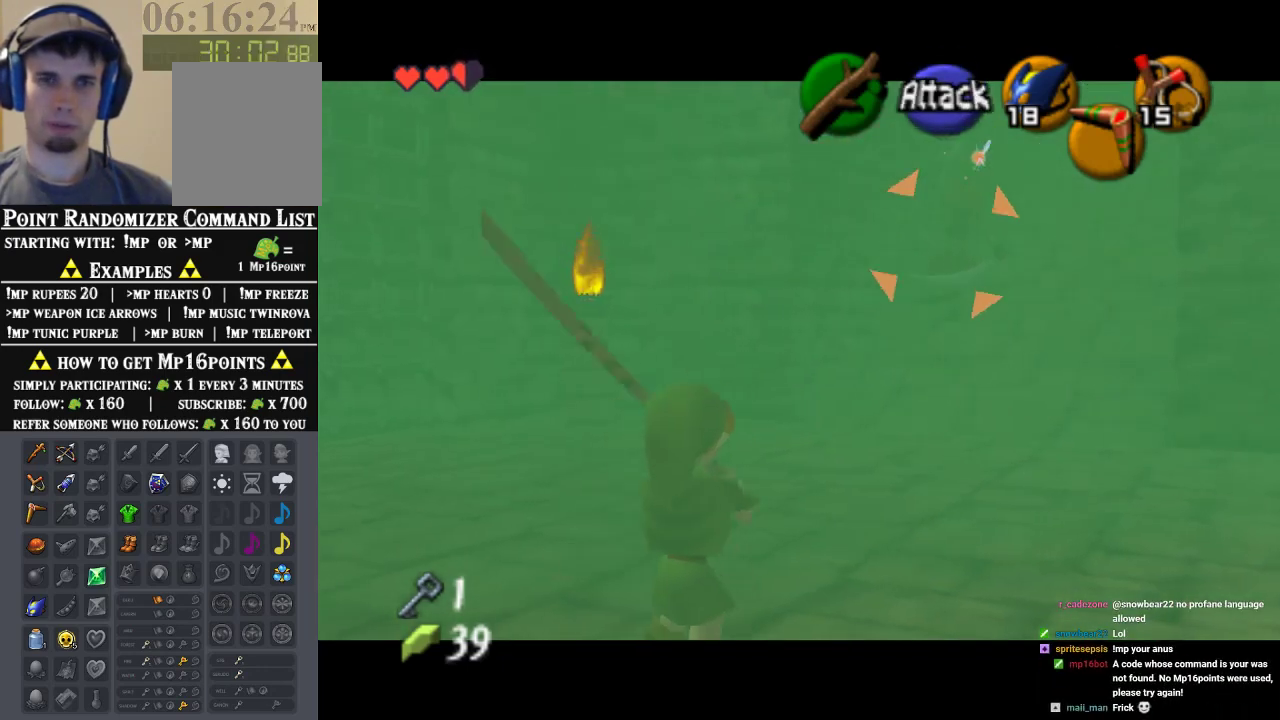
{"buttons": ["Z"], "left_stick": "down-right", "events": [[67, "left_stick", "down"], [233, "left_stick", "down-right"]]}
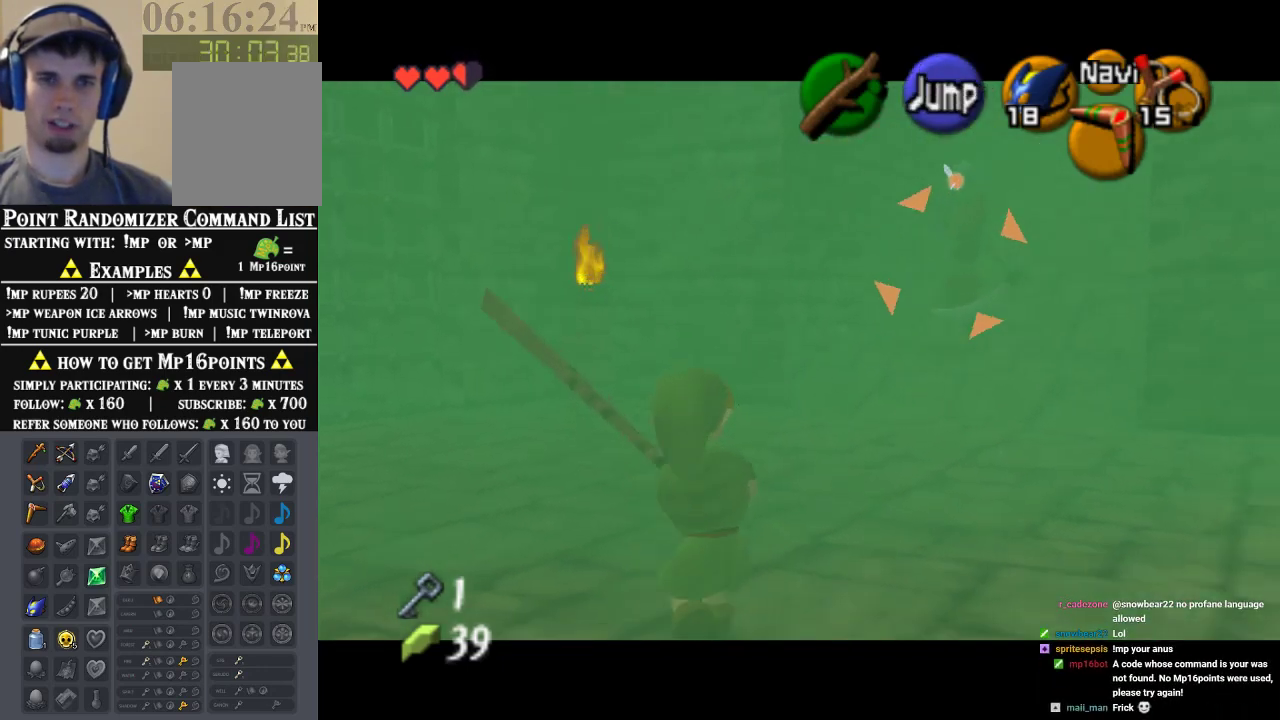
{"buttons": ["Z"], "left_stick": "left", "events": [[233, "left_stick", "center"], [400, "left_stick", "left"]]}
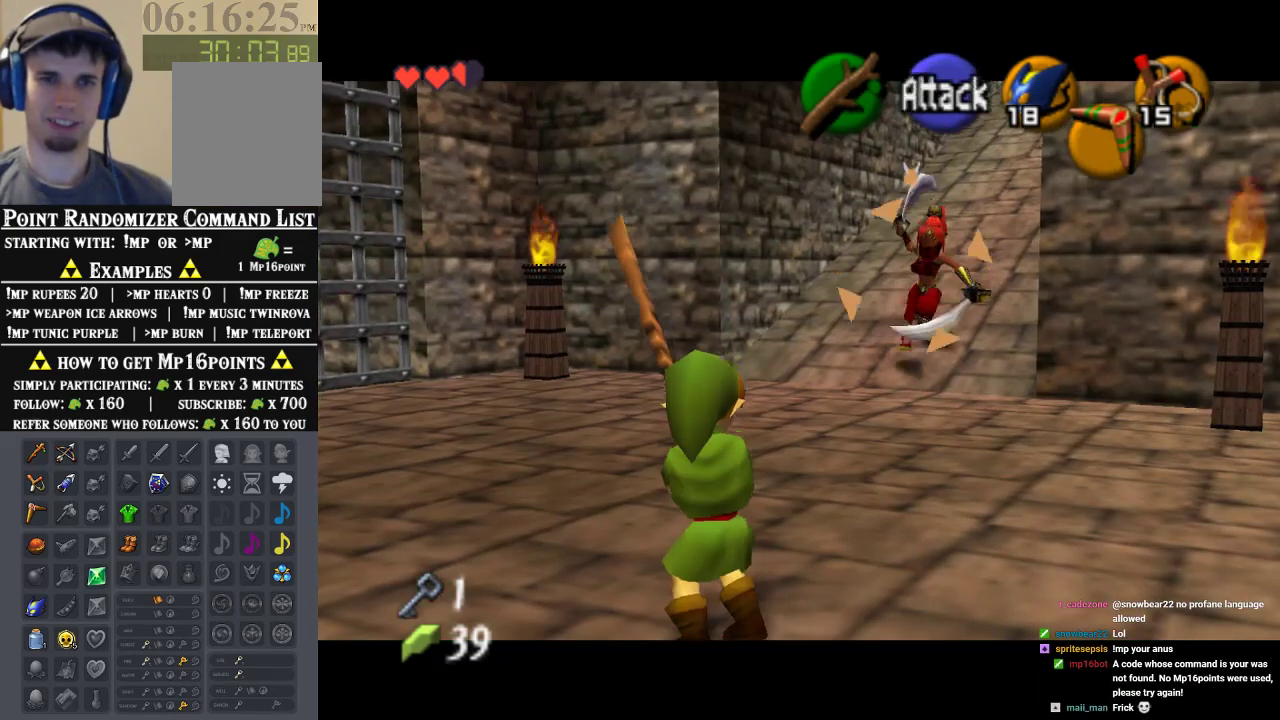
{"buttons": ["Z"], "left_stick": "up-right", "events": [[33, "left_stick", "up-left"], [400, "left_stick", "up-right"]]}
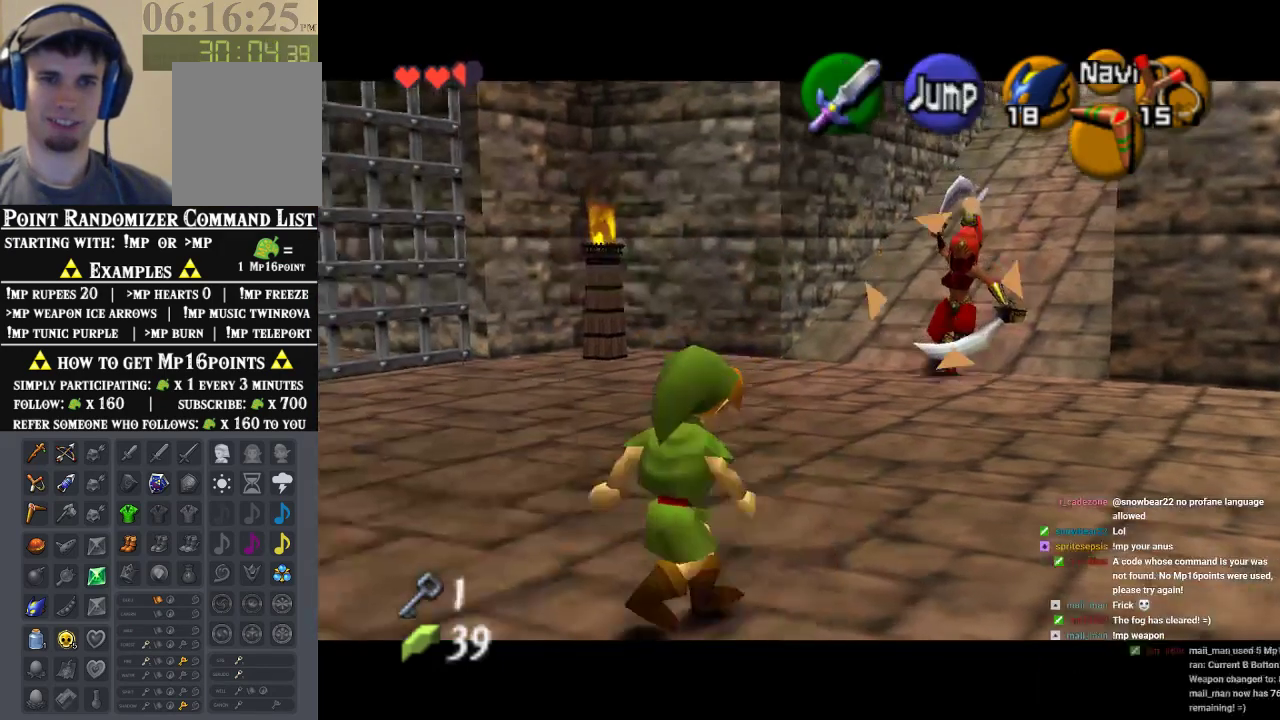
{"buttons": ["Z"], "left_stick": "center", "events": [[333, "left_stick", "center"]]}
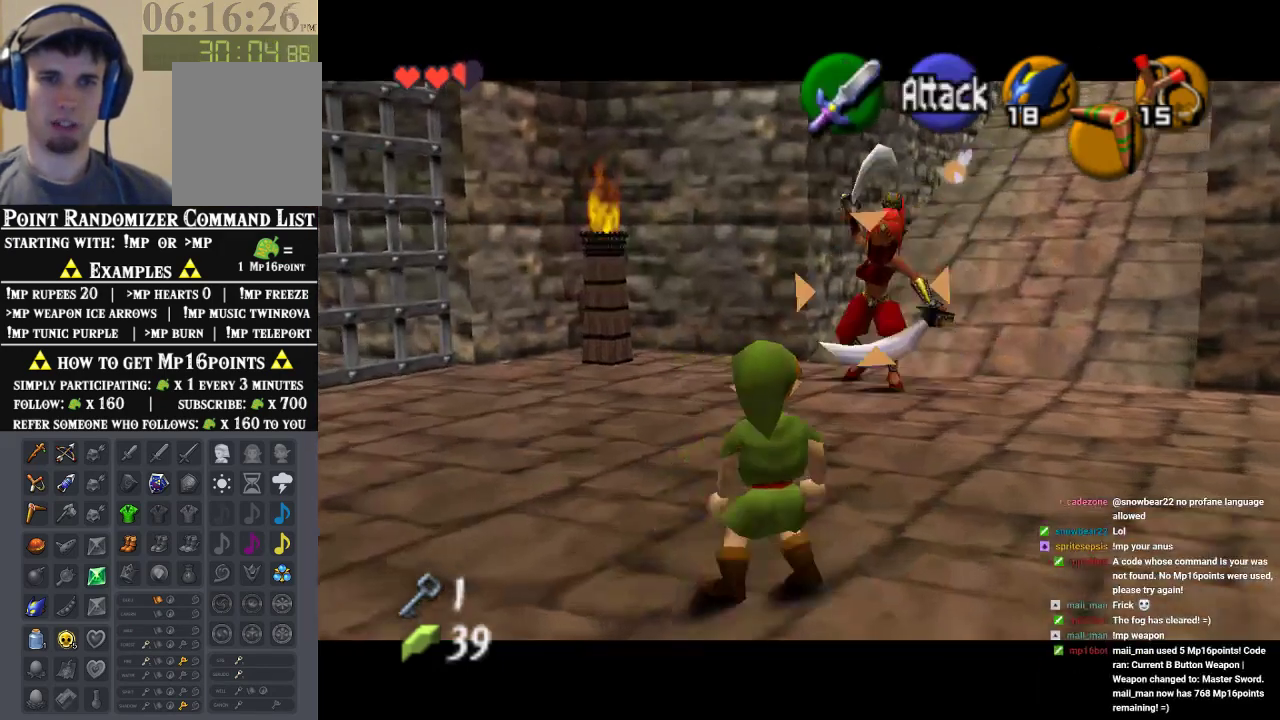
{"buttons": ["Z"], "left_stick": "center", "events": []}
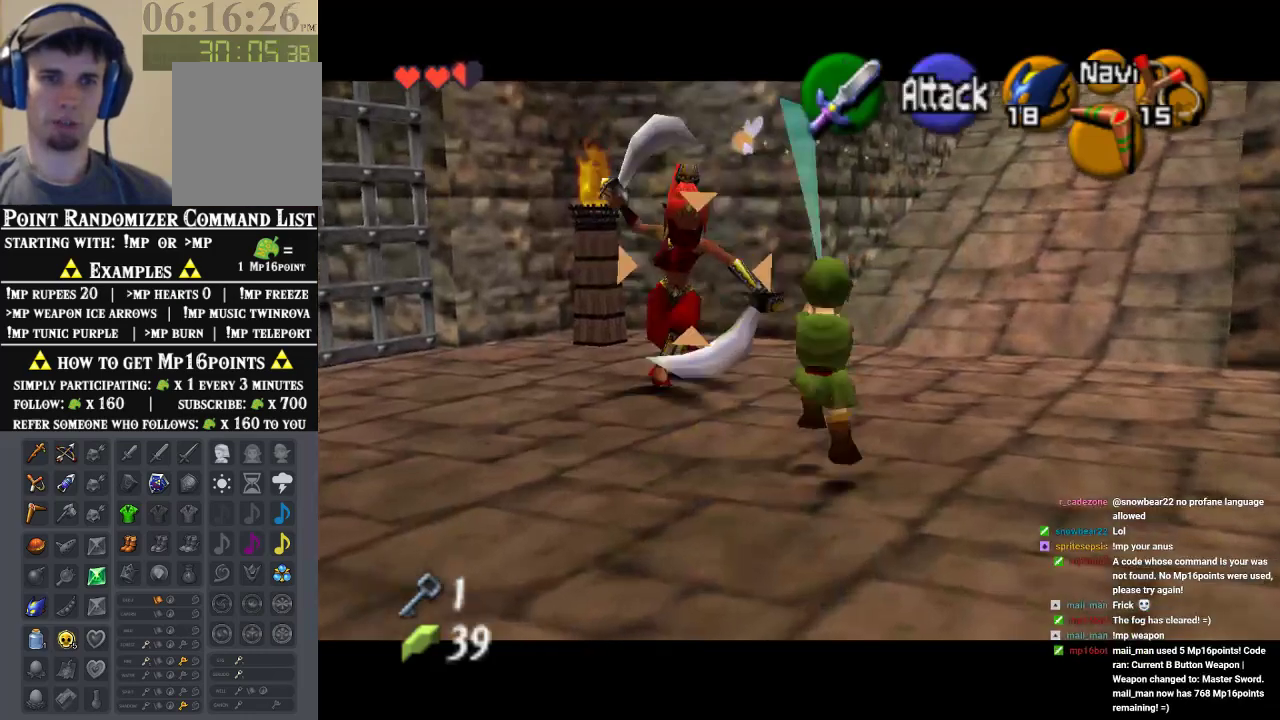
{"buttons": [], "left_stick": "up-left", "events": [[267, "Z", "up"], [400, "left_stick", "up-left"]]}
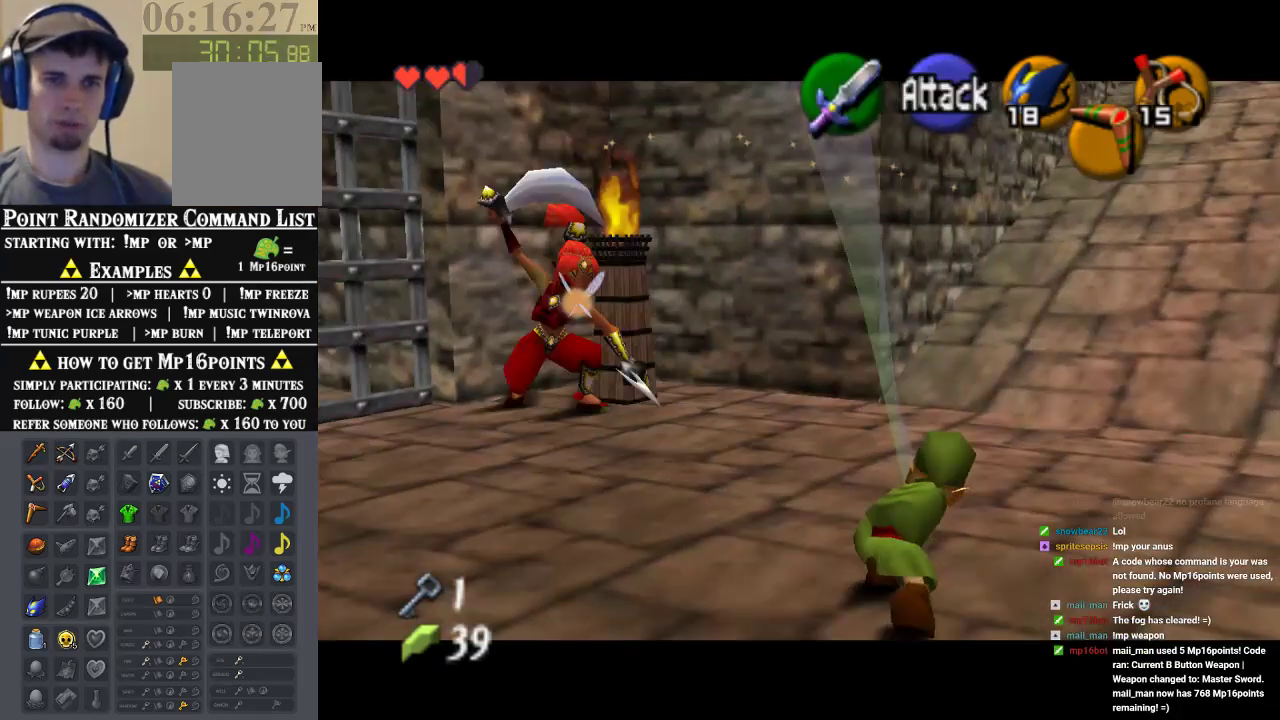
{"buttons": ["Z"], "left_stick": "up", "events": [[200, "Z", "down"], [200, "left_stick", "up"]]}